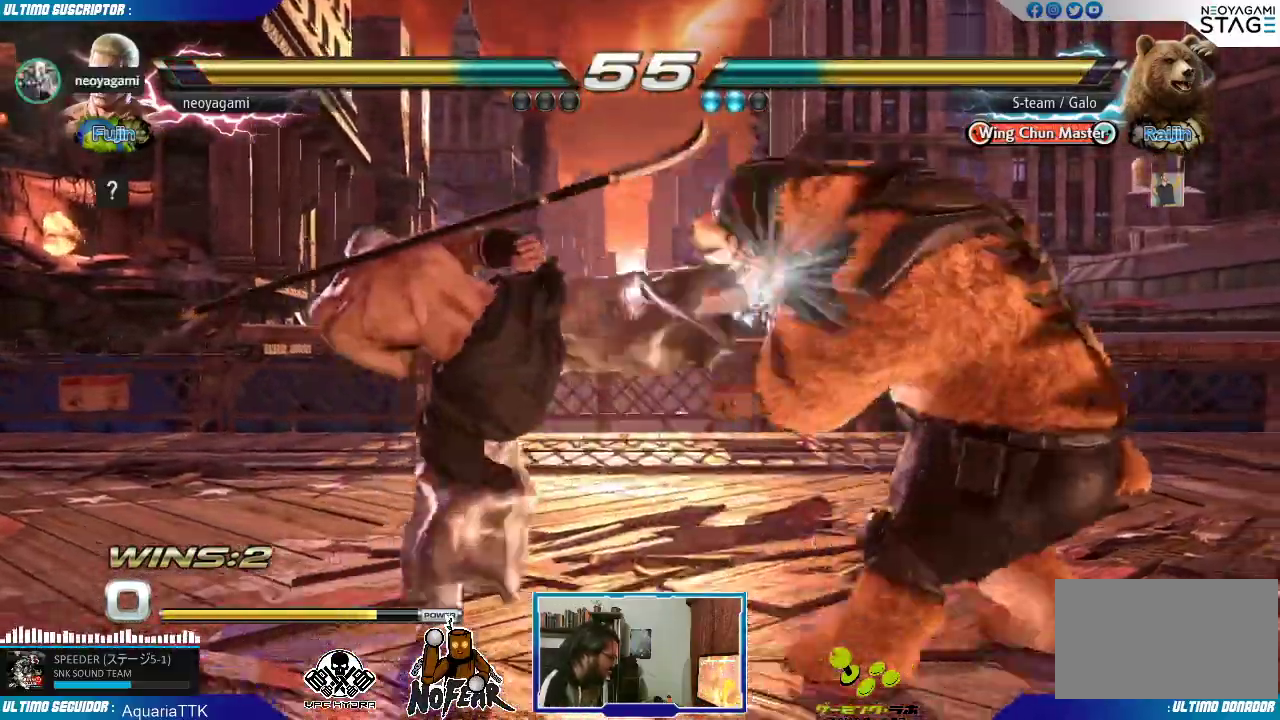
Gameplay with a controller (arcade stick); each line is a JSON object with the inputs held at the frame after it (dt_ms = milliseconds from this image to that frame). "events" lists button and stick changes between this image and that frame as [ms after this image, input, new state], when the widget could be followed in between. Not read: L3 R3.
{"dt_ms": 1000, "buttons": [], "left_stick": "center"}
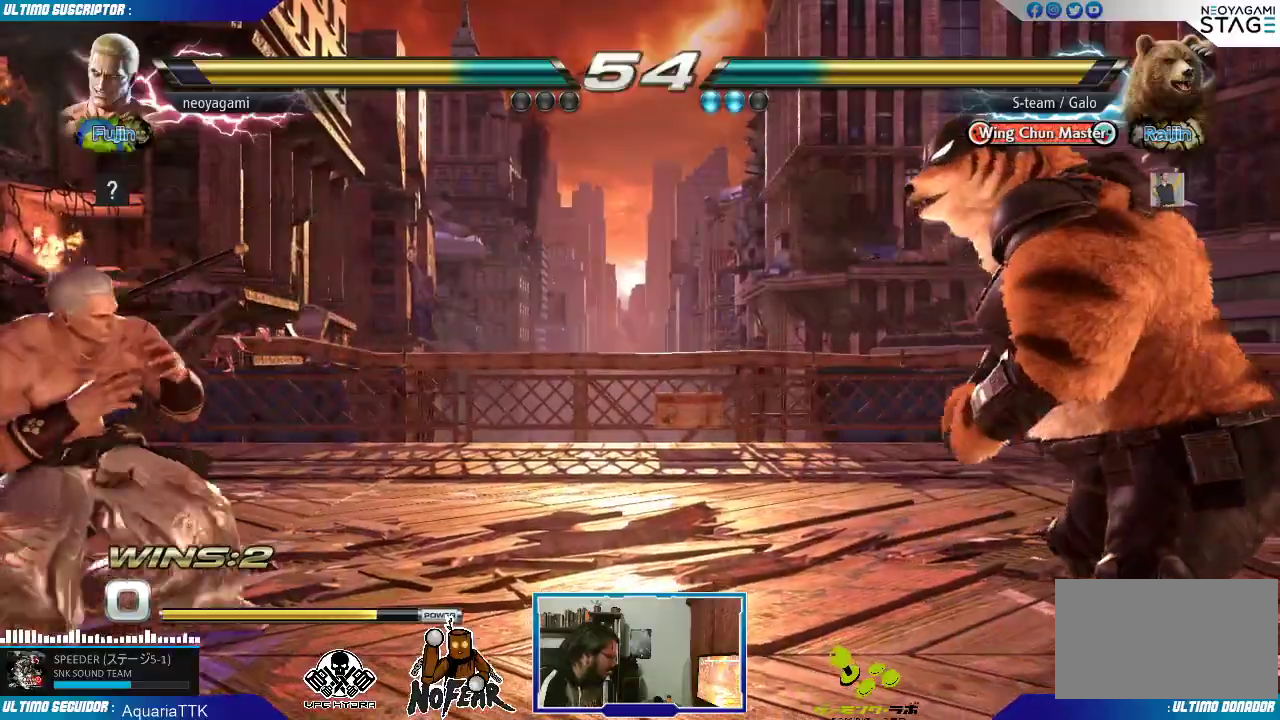
{"dt_ms": 500, "buttons": [], "left_stick": "center", "events": [[50, "left_stick", "down"], [100, "left_stick", "right"], [133, "L1", "down"], [150, "L1", "up"], [183, "left_stick", "center"]]}
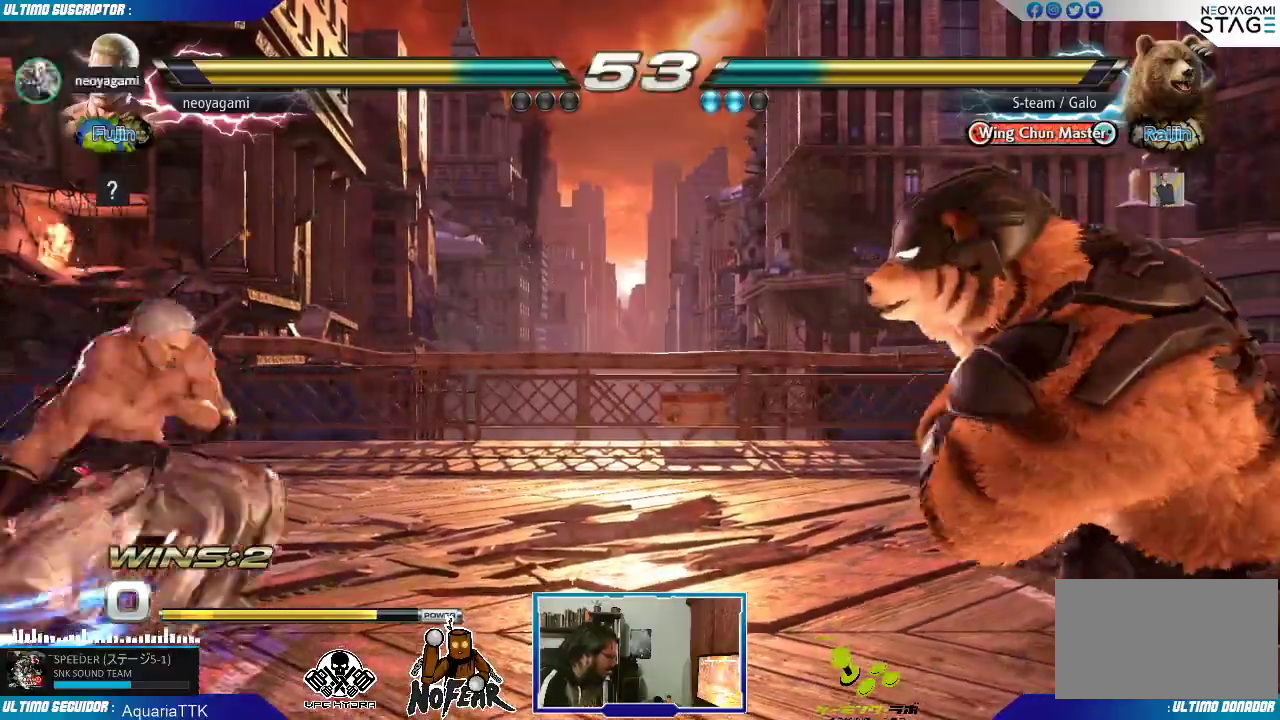
{"dt_ms": 500, "buttons": [], "left_stick": "center"}
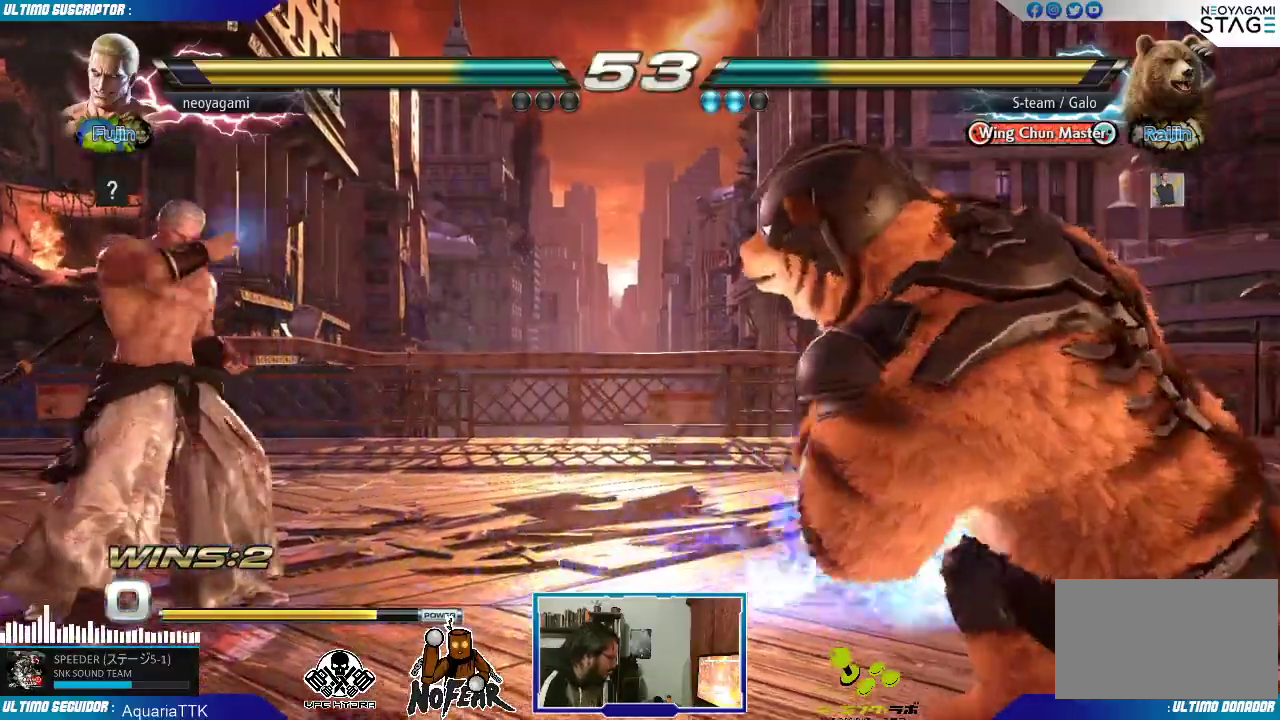
{"dt_ms": 500, "buttons": [], "left_stick": "center"}
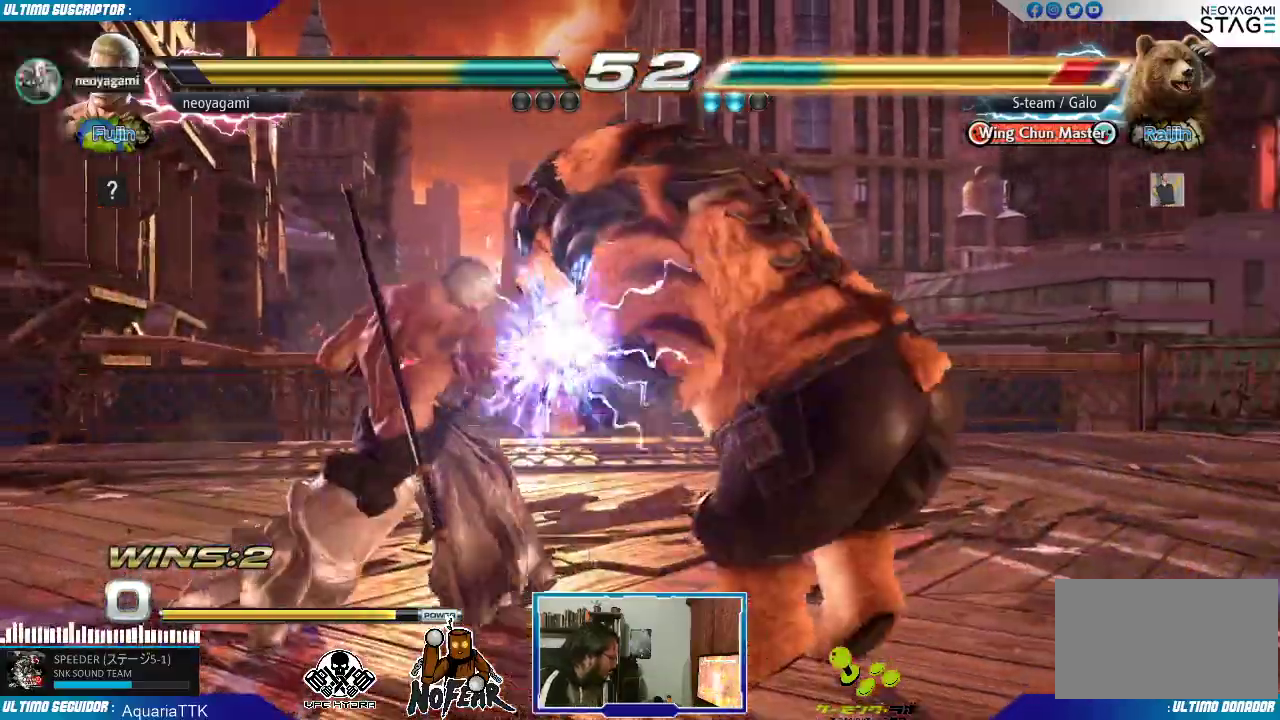
{"dt_ms": 1000, "buttons": [], "left_stick": "left"}
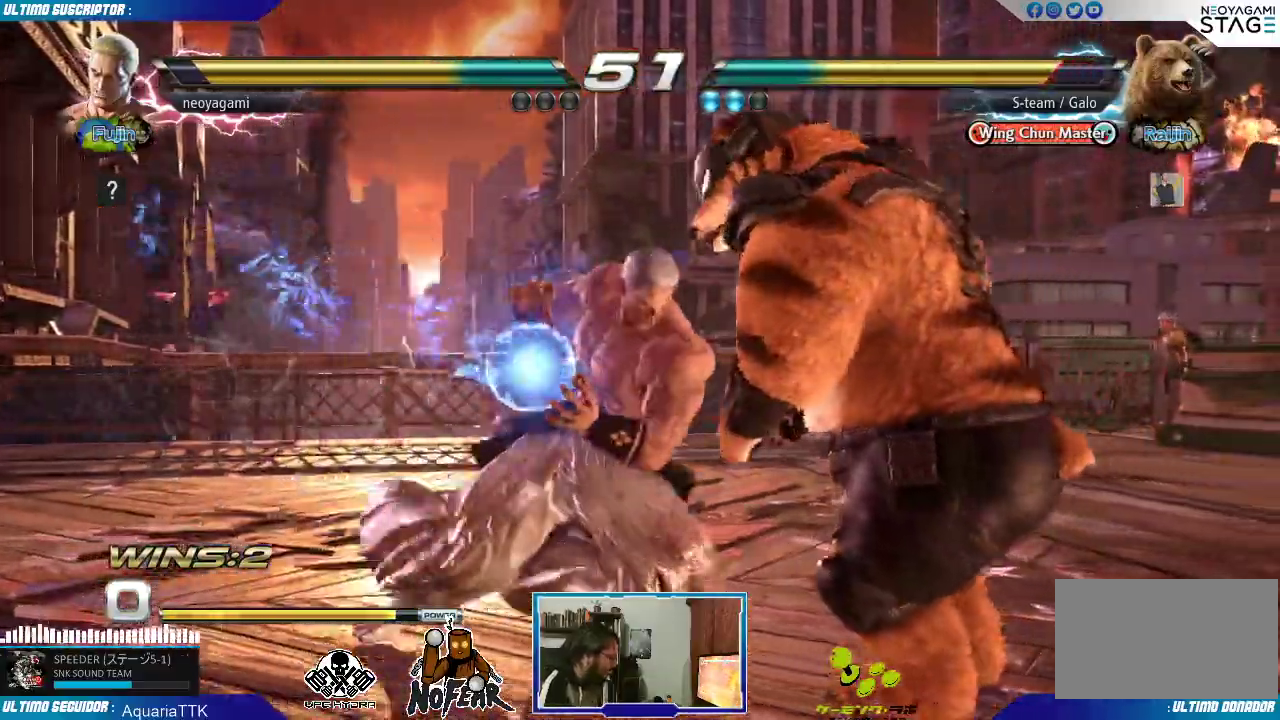
{"dt_ms": 500, "buttons": [], "left_stick": "center"}
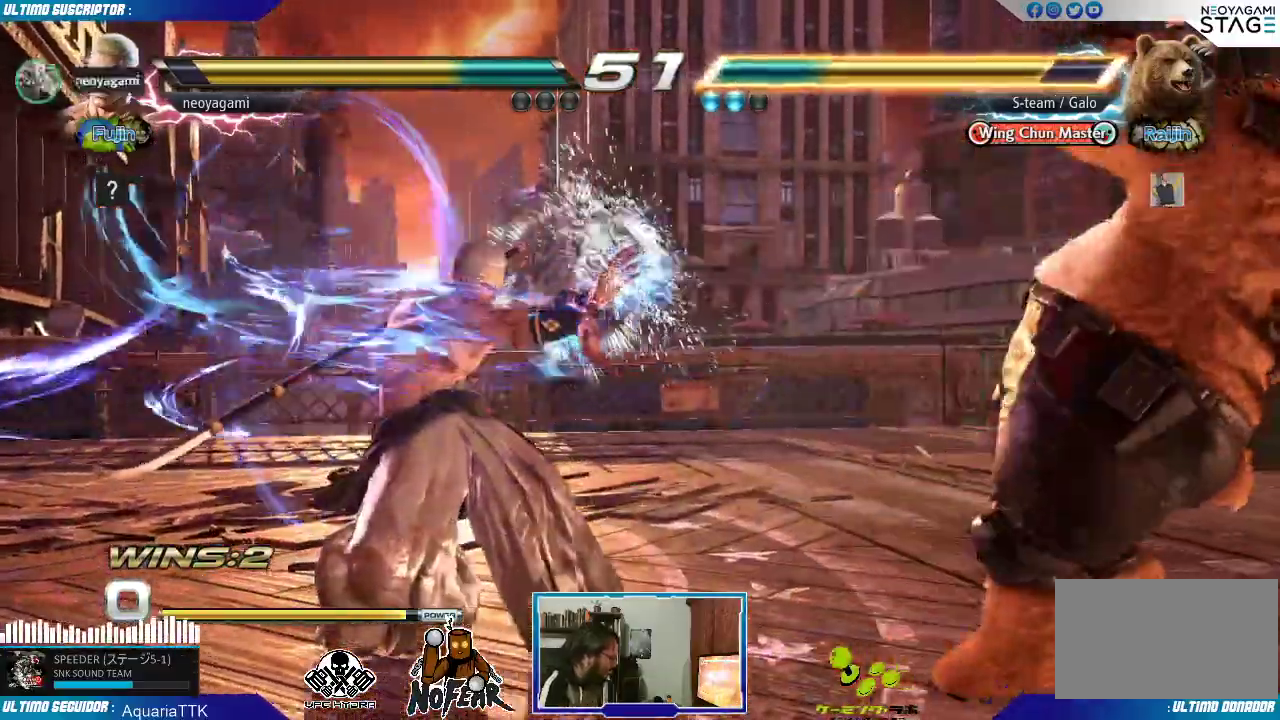
{"dt_ms": 1000, "buttons": [], "left_stick": "center"}
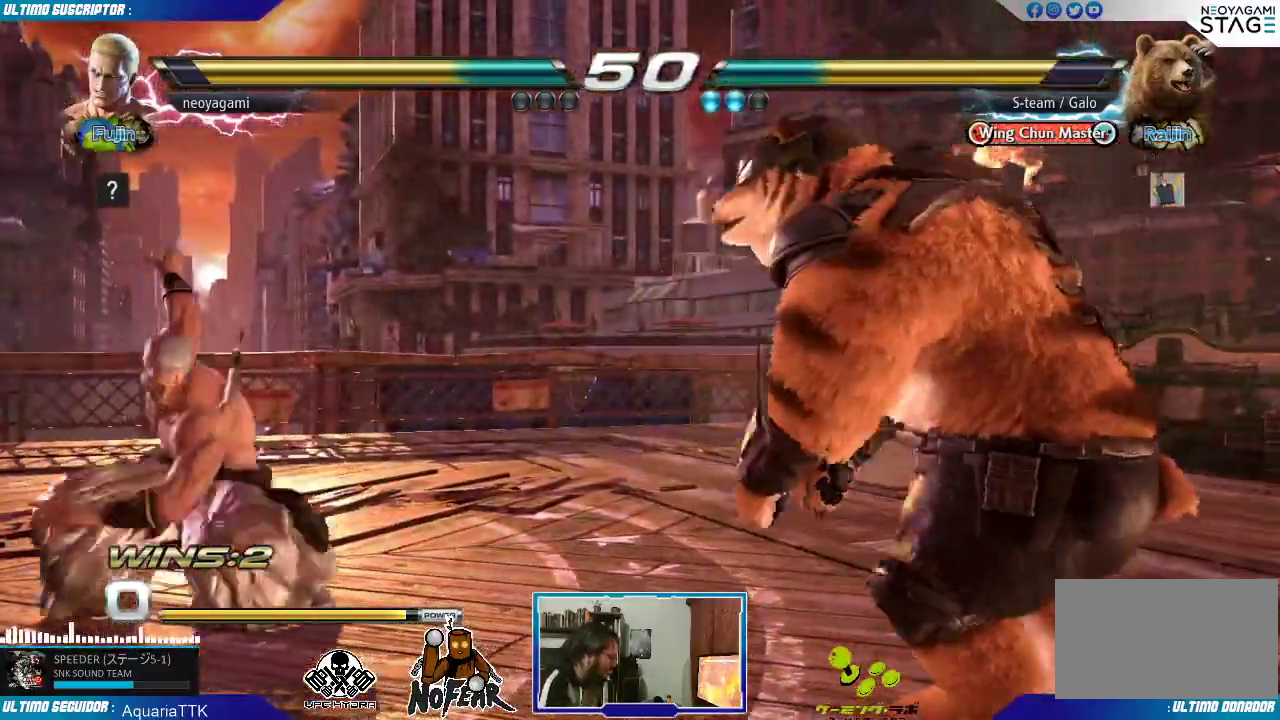
{"dt_ms": 500, "buttons": [], "left_stick": "center", "events": []}
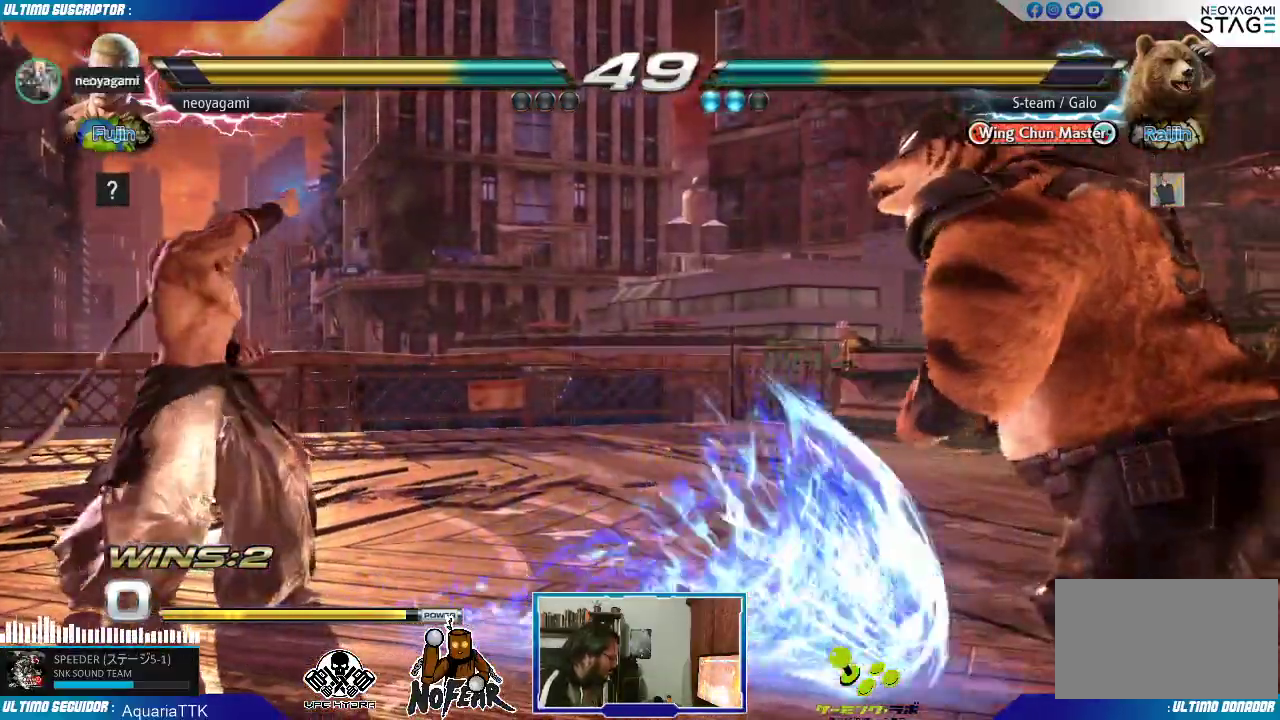
{"dt_ms": 500, "buttons": [], "left_stick": "center"}
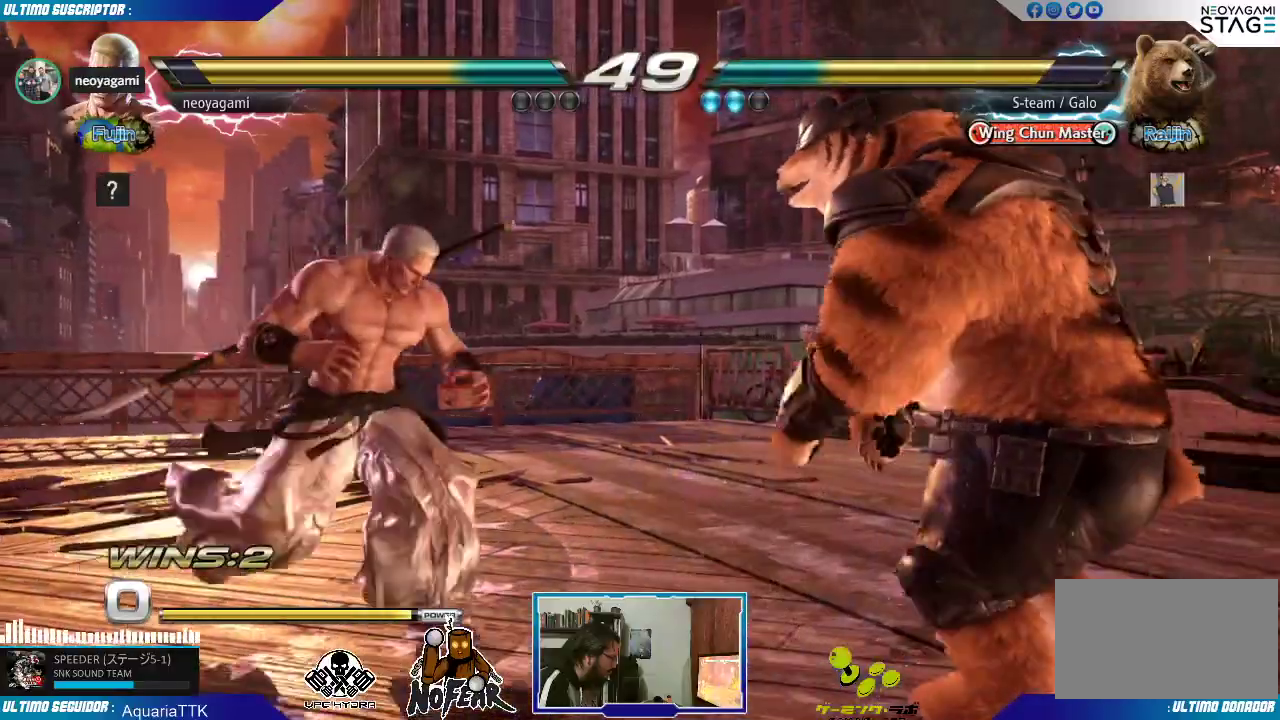
{"dt_ms": 1000, "buttons": [], "left_stick": "center", "events": [[33, "L1", "down"], [83, "L1", "up"], [200, "left_stick", "left"], [350, "left_stick", "center"], [500, "left_stick", "right"], [533, "left_stick", "center"], [583, "left_stick", "right"], [650, "left_stick", "center"], [700, "left_stick", "right"], [767, "left_stick", "center"]]}
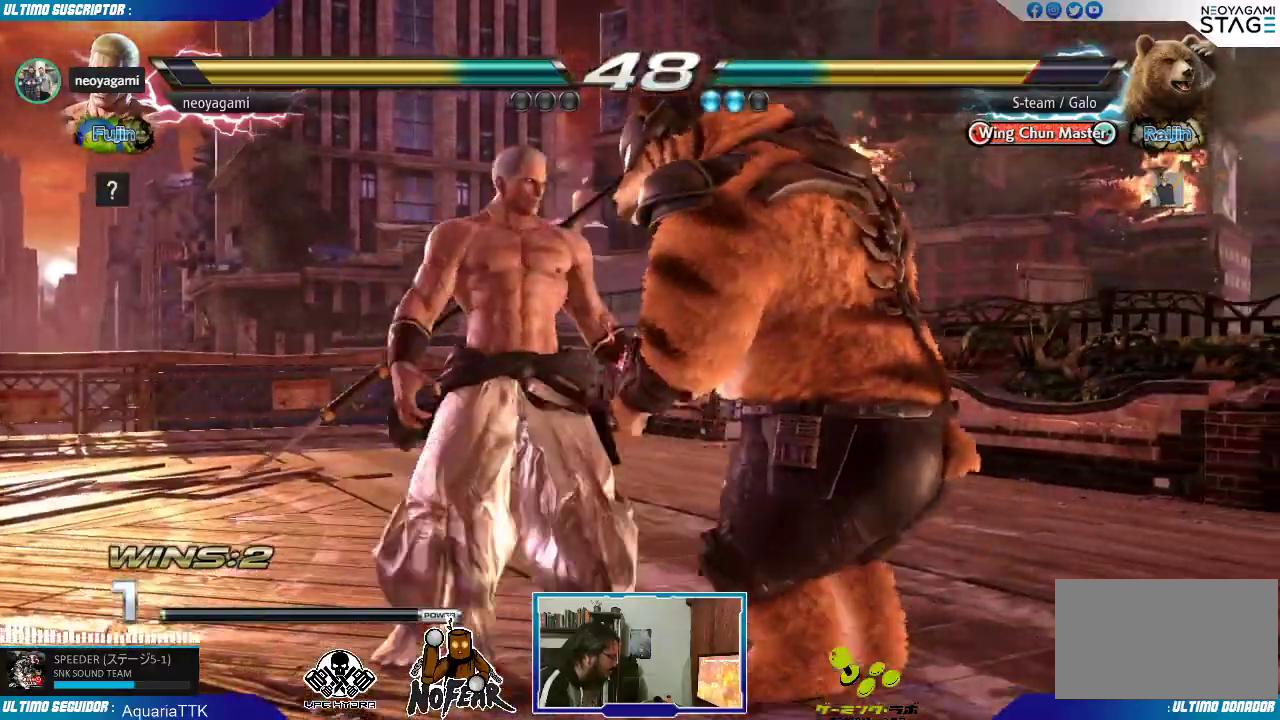
{"dt_ms": 500, "buttons": [], "left_stick": "right"}
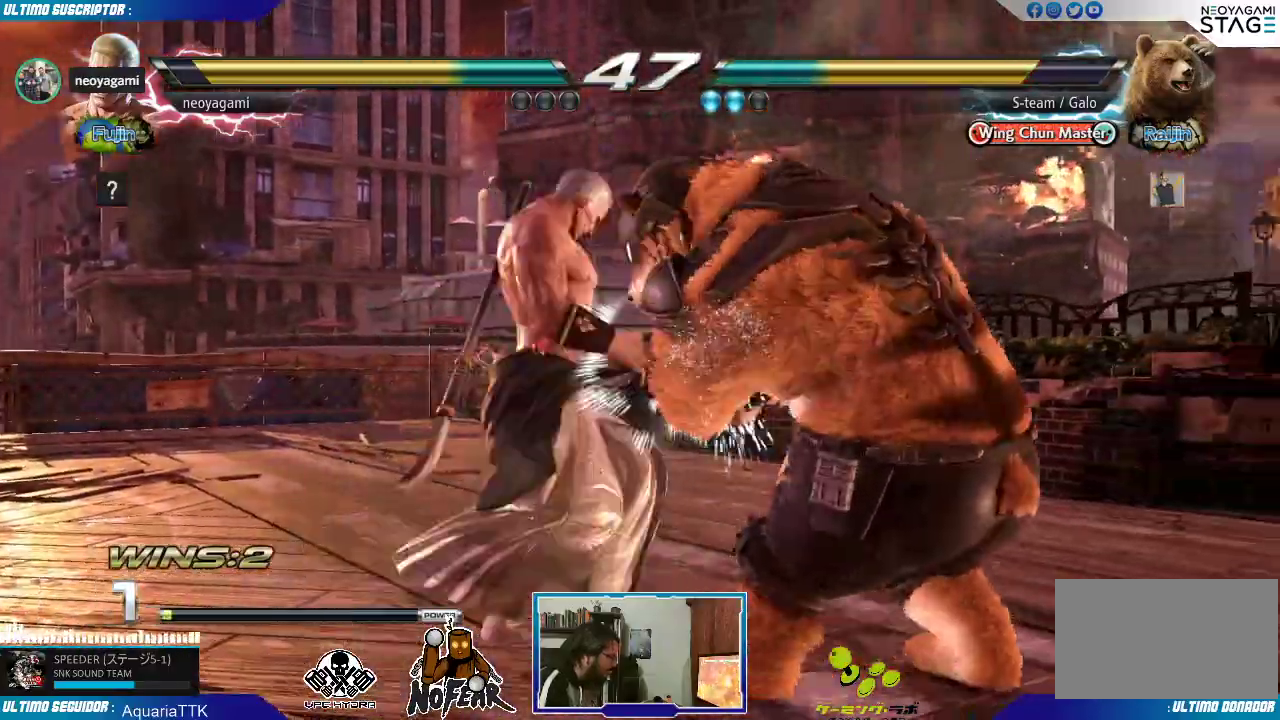
{"dt_ms": 500, "buttons": [], "left_stick": "center", "events": [[117, "left_stick", "down"], [200, "left_stick", "left"], [233, "SQUARE", "down"], [300, "SQUARE", "up"], [333, "left_stick", "center"]]}
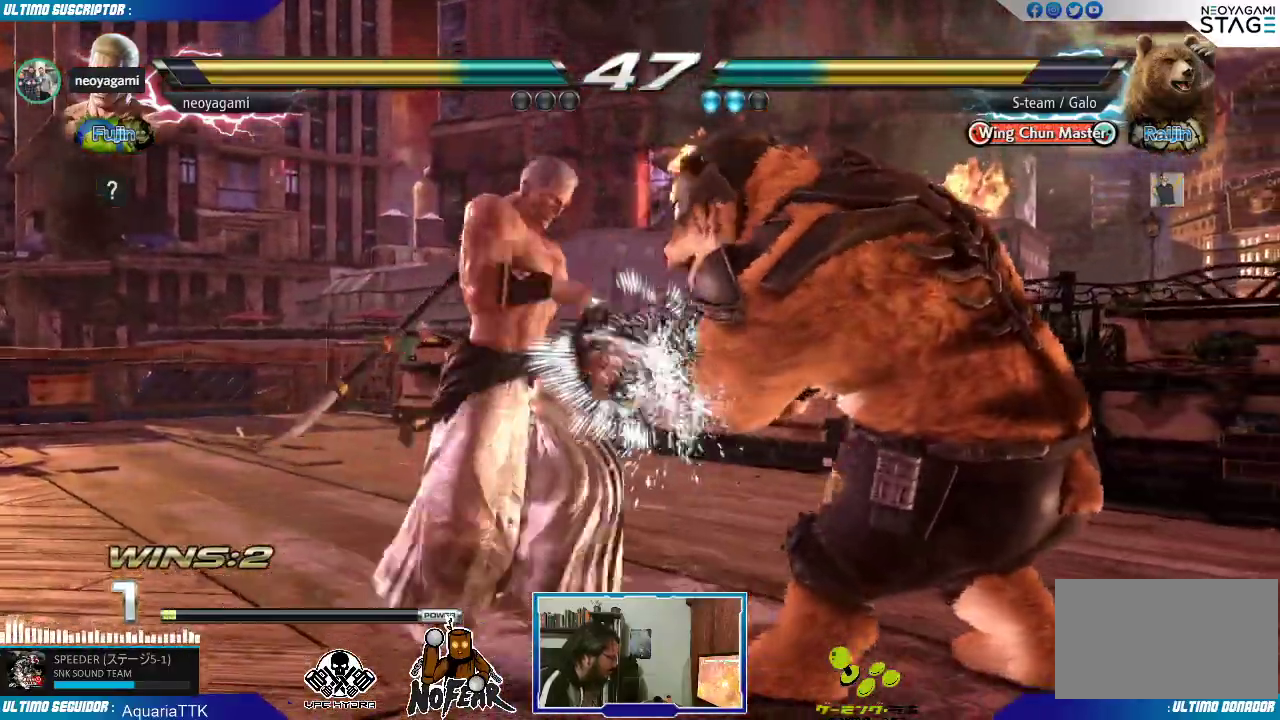
{"dt_ms": 500, "buttons": [], "left_stick": "center", "events": [[150, "L2", "down"], [250, "L2", "up"]]}
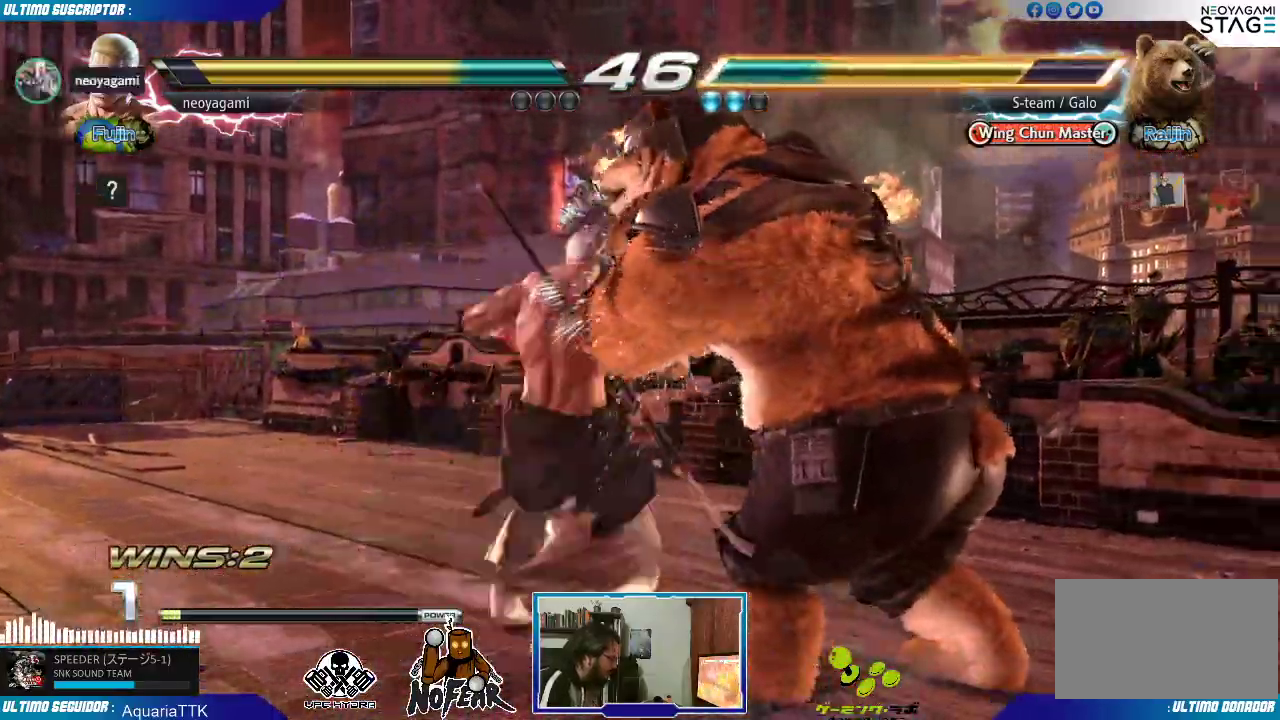
{"dt_ms": 1000, "buttons": [], "left_stick": "left"}
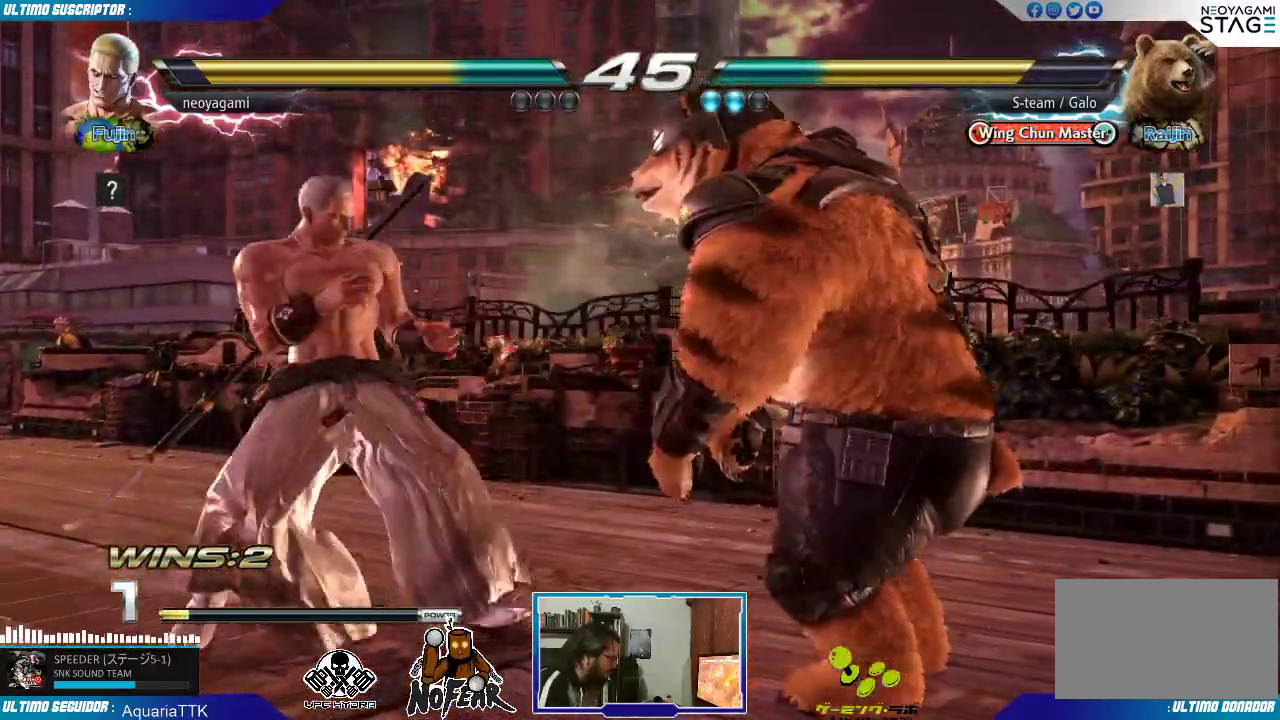
{"dt_ms": 500, "buttons": [], "left_stick": "left"}
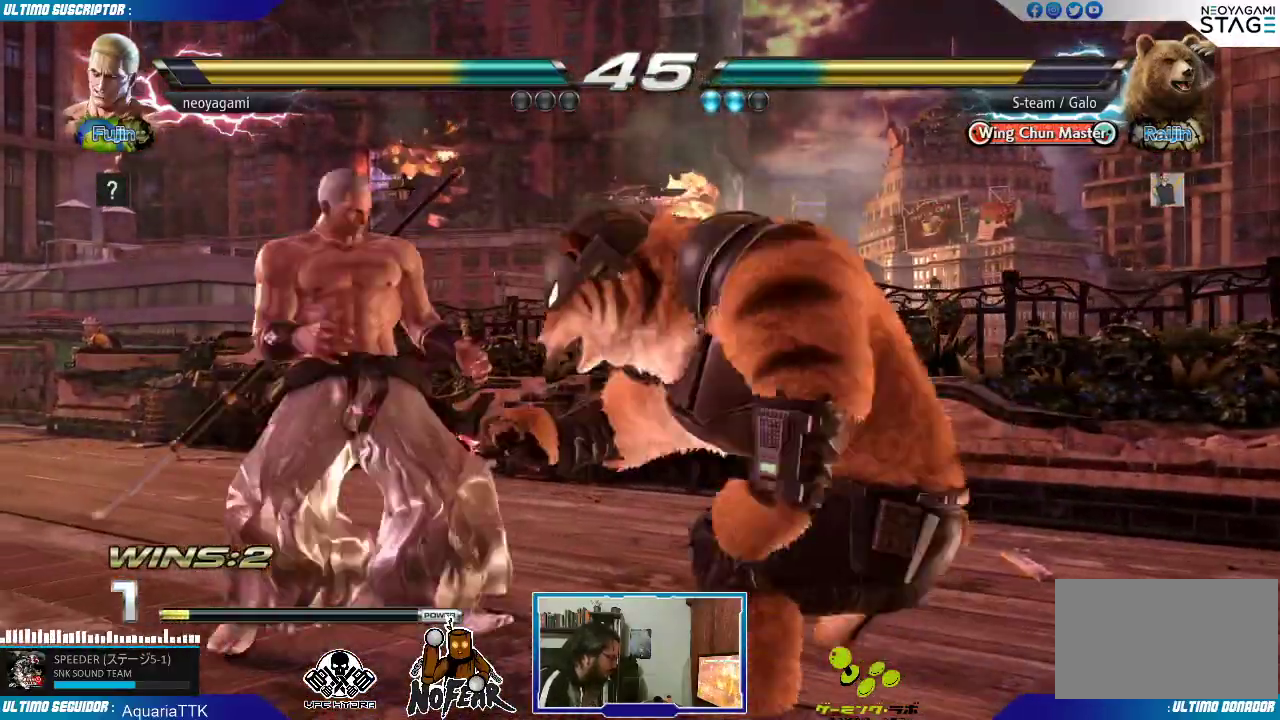
{"dt_ms": 500, "buttons": ["SQUARE"], "left_stick": "down", "events": [[300, "left_stick", "center"], [367, "left_stick", "down"], [383, "SQUARE", "down"], [433, "SQUARE", "up"], [483, "SQUARE", "down"]]}
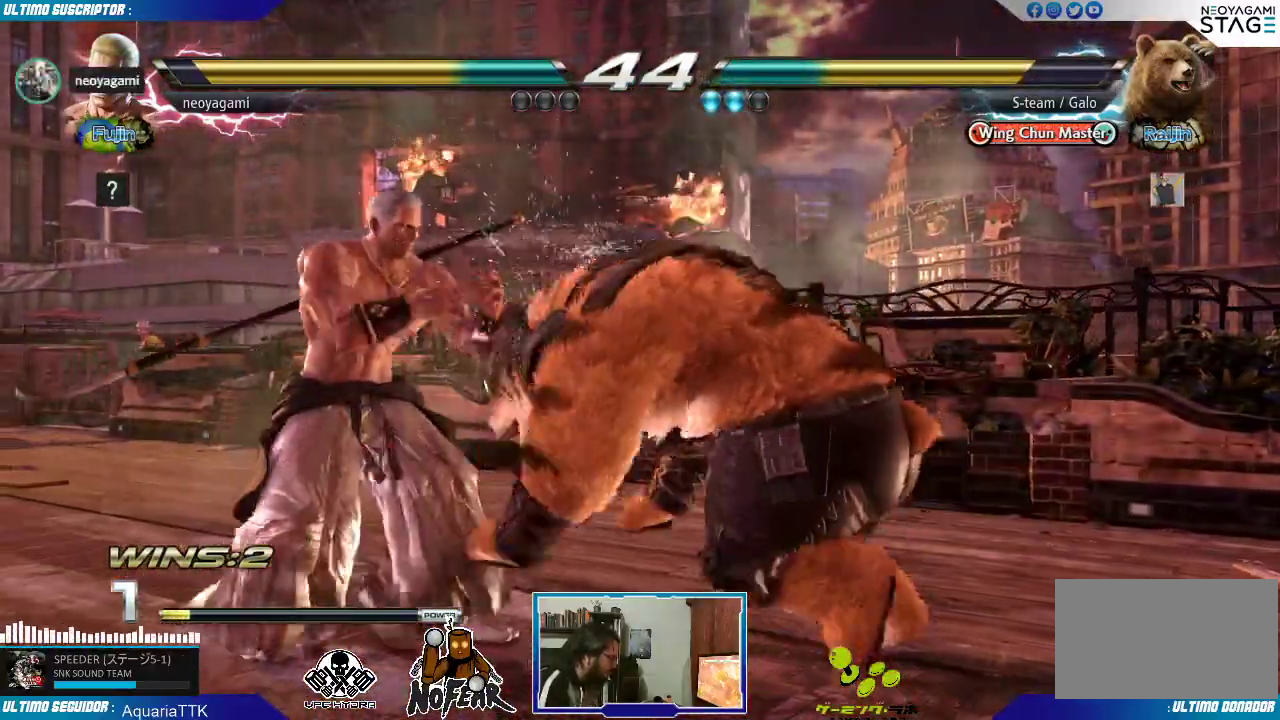
{"dt_ms": 500, "buttons": [], "left_stick": "center", "events": [[33, "SQUARE", "up"], [83, "SQUARE", "down"], [167, "SQUARE", "up"], [183, "left_stick", "center"]]}
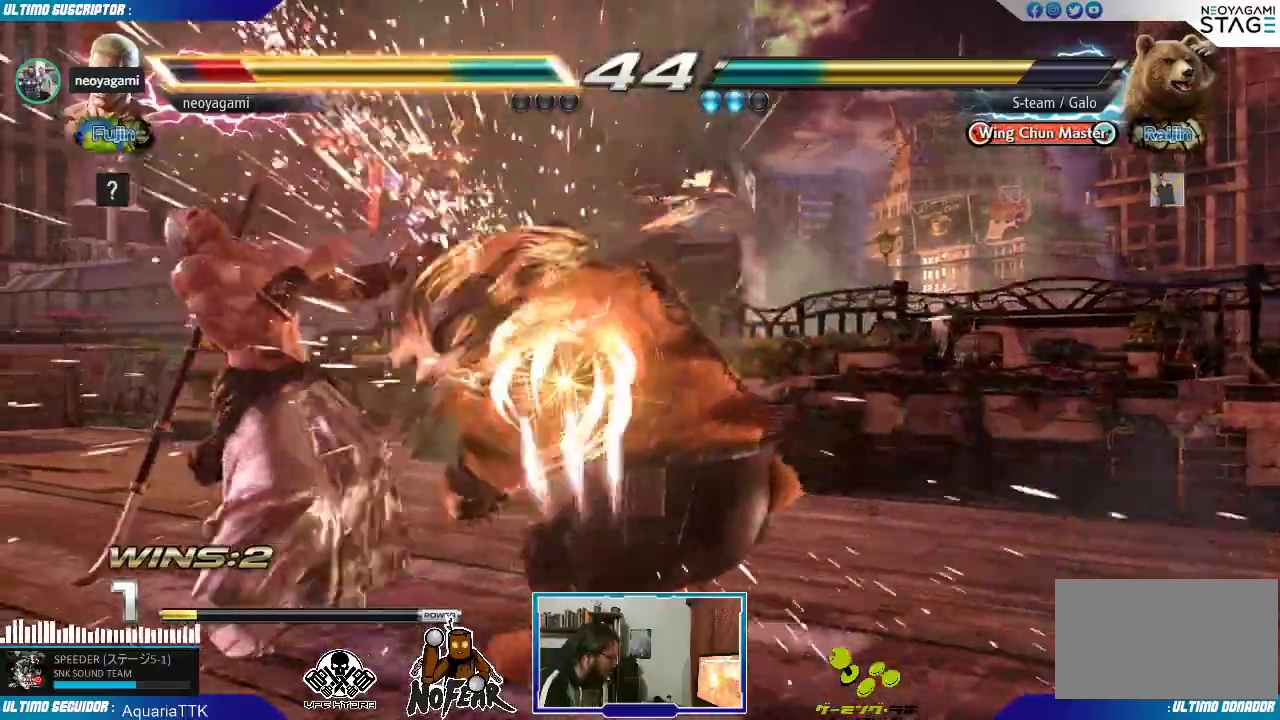
{"dt_ms": 500, "buttons": [], "left_stick": "left", "events": [[333, "left_stick", "left"], [383, "left_stick", "center"], [450, "left_stick", "left"]]}